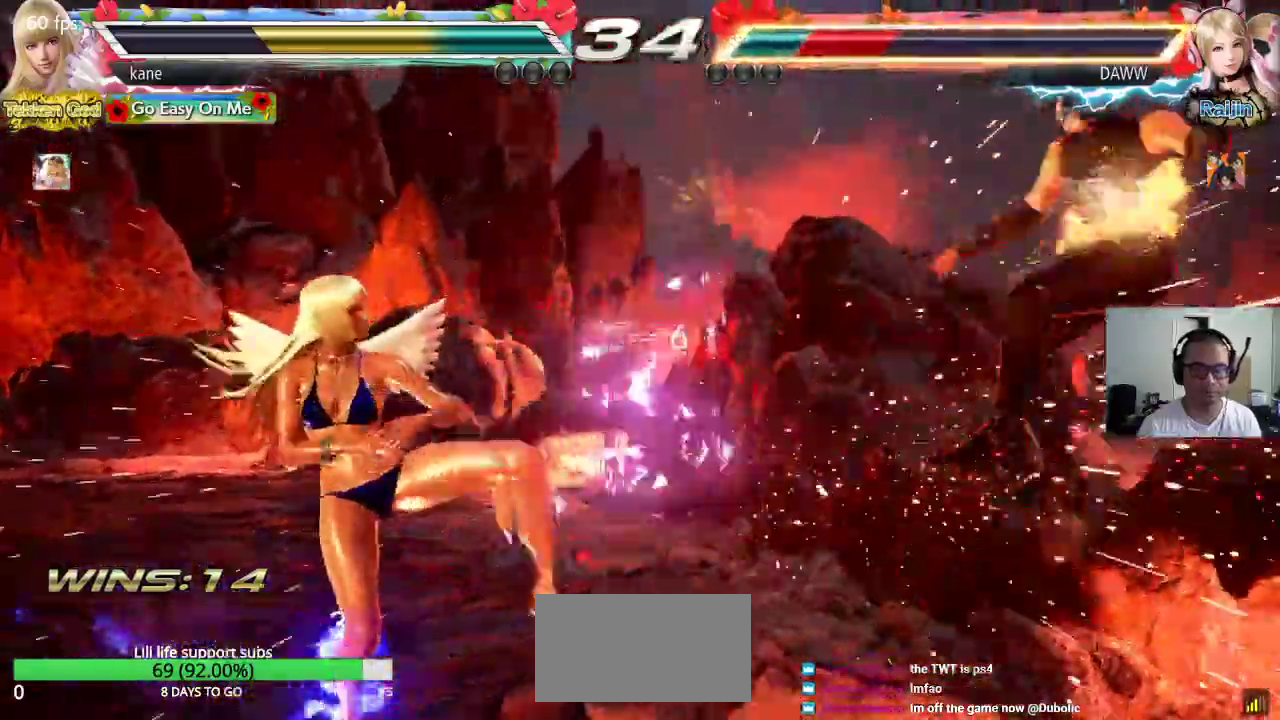
Gameplay with a controller (arcade stick); each line is a JSON object with the inputs held at the frame after it (dt_ms = milliseconds from this image to that frame). "events" lists button and stick changes between this image and that frame as [ms after this image, input, new state], when the widget could be followed in between. Not read: L3 R3 TRIANGLE.
{"dt_ms": 500, "buttons": [], "left_stick": "right", "events": [[83, "left_stick", "right"], [300, "CIRCLE", "down"], [433, "CROSS", "up"], [483, "CIRCLE", "up"]]}
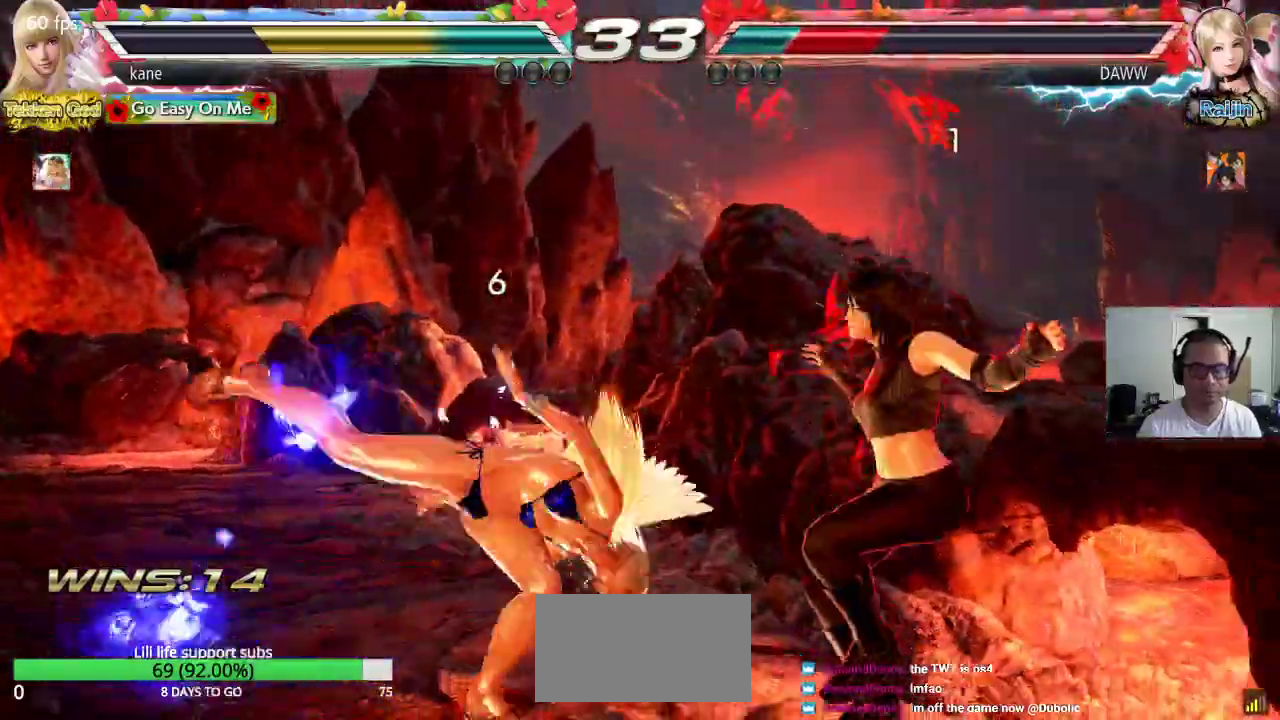
{"dt_ms": 500, "buttons": ["CIRCLE"], "left_stick": "center", "events": [[17, "left_stick", "center"], [33, "CROSS", "down"], [133, "CIRCLE", "down"], [133, "CROSS", "up"], [217, "CIRCLE", "up"], [217, "CROSS", "down"], [300, "CIRCLE", "down"], [300, "CROSS", "up"], [383, "CIRCLE", "up"], [383, "CROSS", "down"], [467, "CIRCLE", "down"], [467, "CROSS", "up"]]}
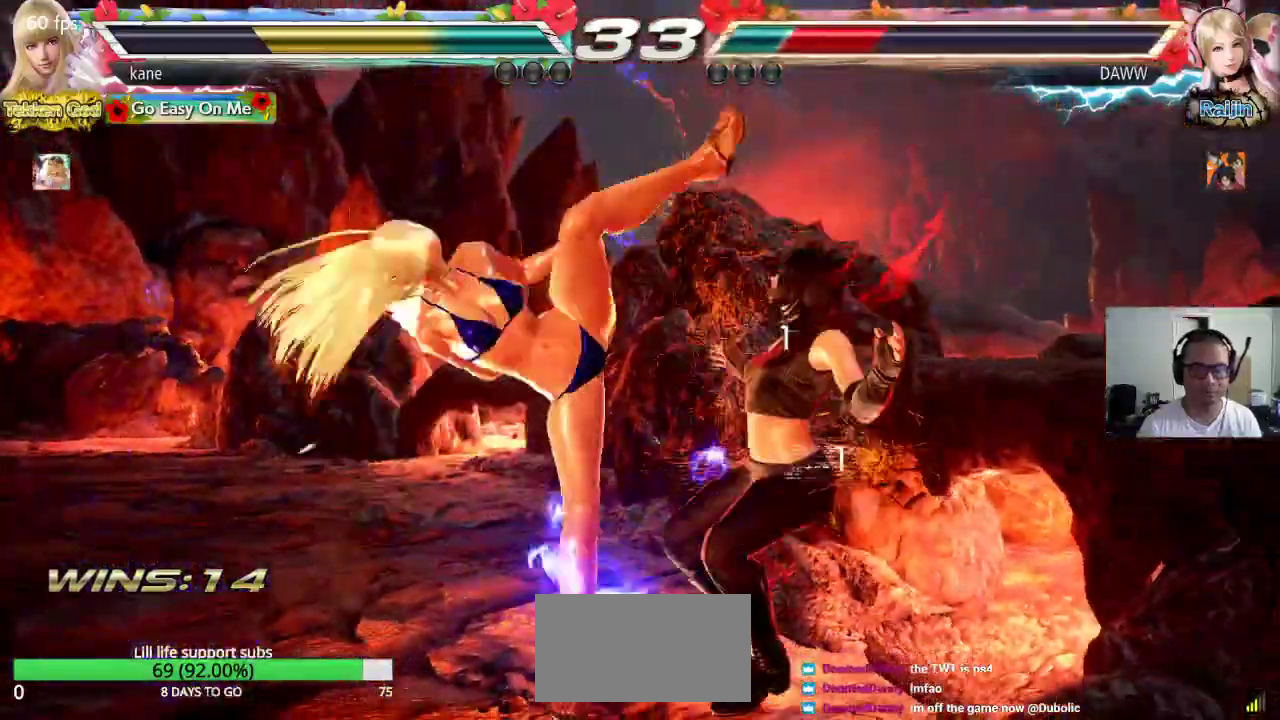
{"dt_ms": 500, "buttons": ["CIRCLE"], "left_stick": "center", "events": [[33, "CIRCLE", "up"], [50, "CROSS", "down"], [117, "CROSS", "up"], [133, "CIRCLE", "down"], [200, "CIRCLE", "up"], [200, "CROSS", "down"], [283, "CIRCLE", "down"], [283, "CROSS", "up"], [350, "CIRCLE", "up"], [350, "CROSS", "down"], [450, "CIRCLE", "down"], [450, "CROSS", "up"]]}
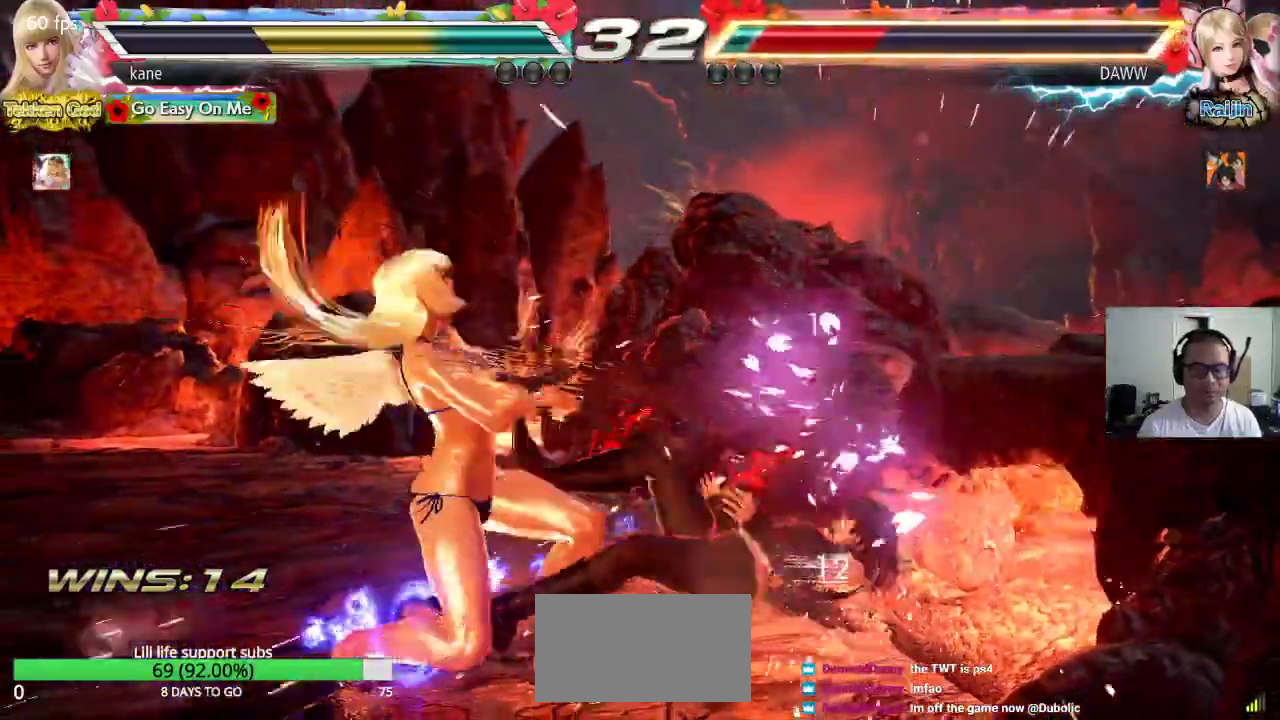
{"dt_ms": 500, "buttons": [], "left_stick": "center", "events": [[33, "CIRCLE", "up"], [33, "CROSS", "down"], [200, "CROSS", "up"]]}
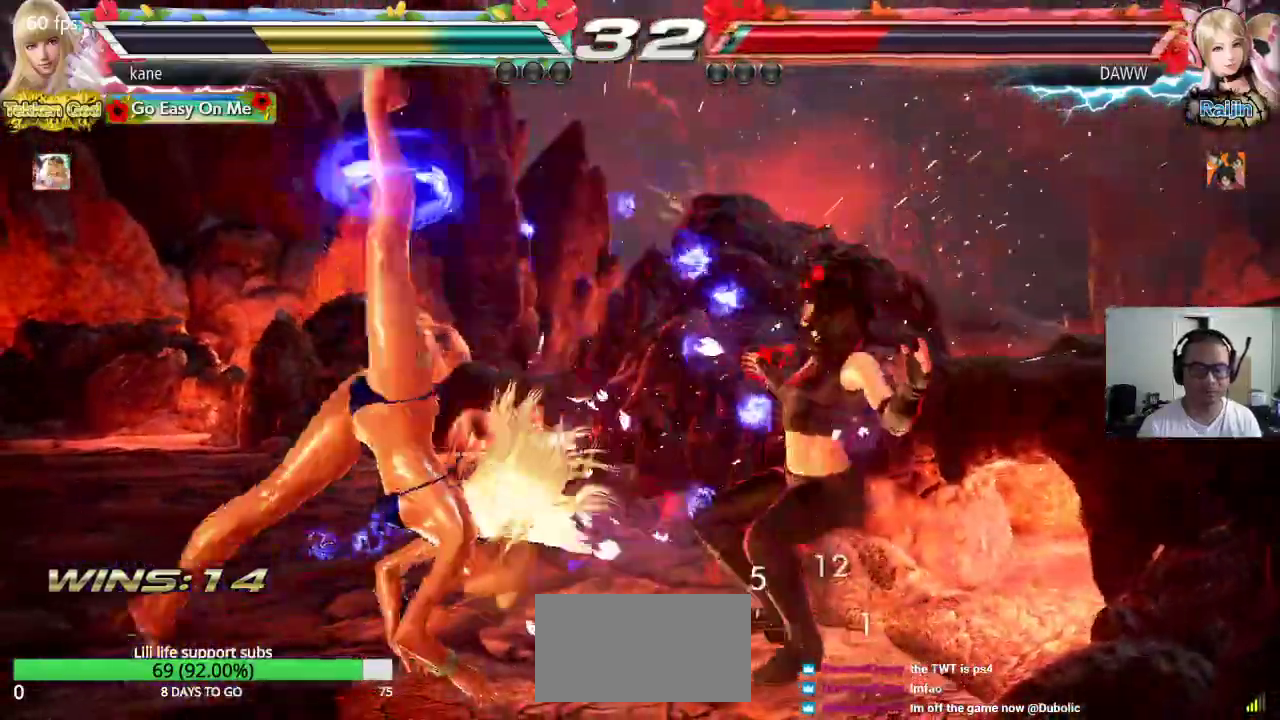
{"dt_ms": 500, "buttons": ["CROSS"], "left_stick": "down-right", "events": [[100, "left_stick", "down"], [183, "left_stick", "center"], [450, "left_stick", "down-right"], [483, "CROSS", "down"]]}
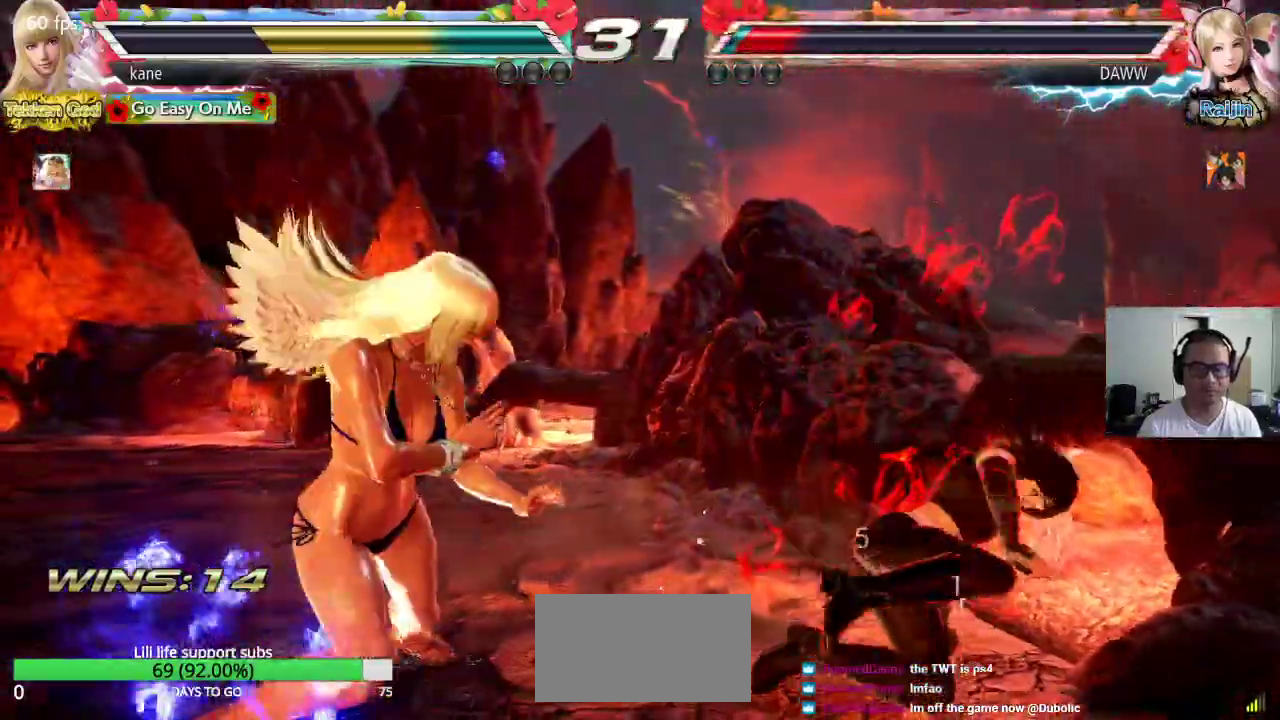
{"dt_ms": 500, "buttons": ["CROSS"], "left_stick": "center", "events": [[50, "CROSS", "up"], [133, "CROSS", "down"], [217, "left_stick", "center"]]}
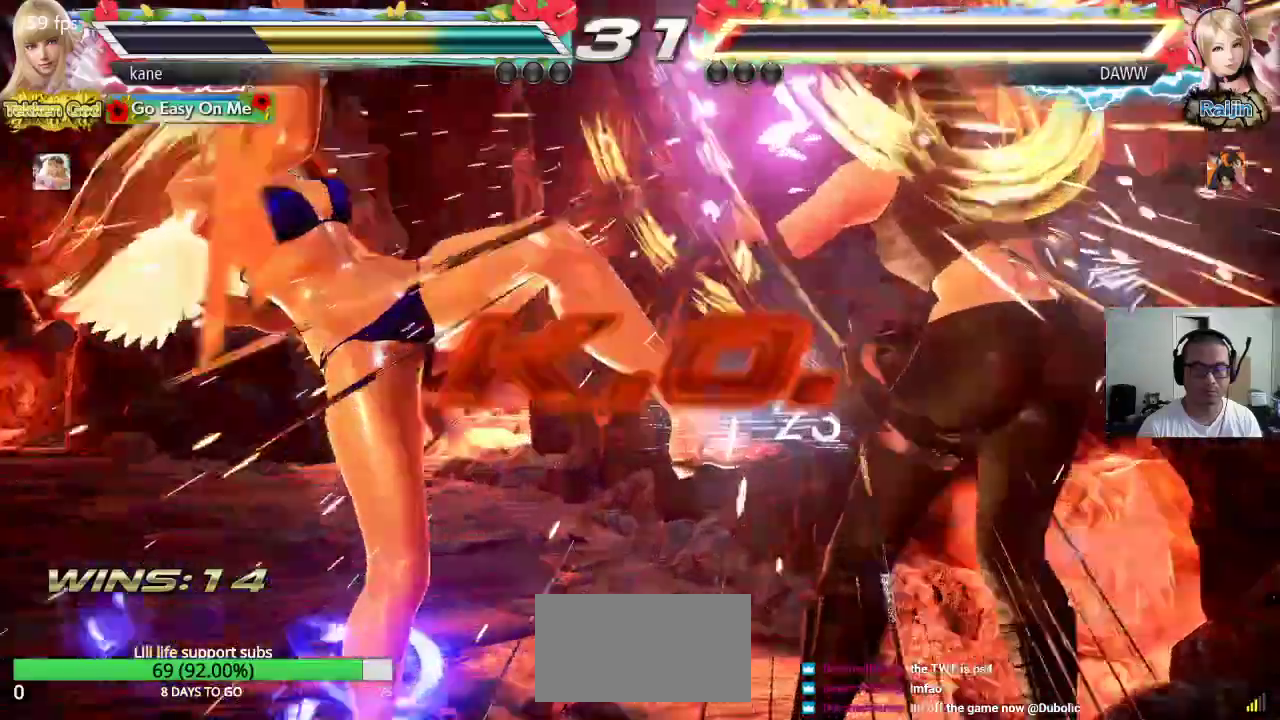
{"dt_ms": 500, "buttons": [], "left_stick": "center", "events": [[267, "CROSS", "up"]]}
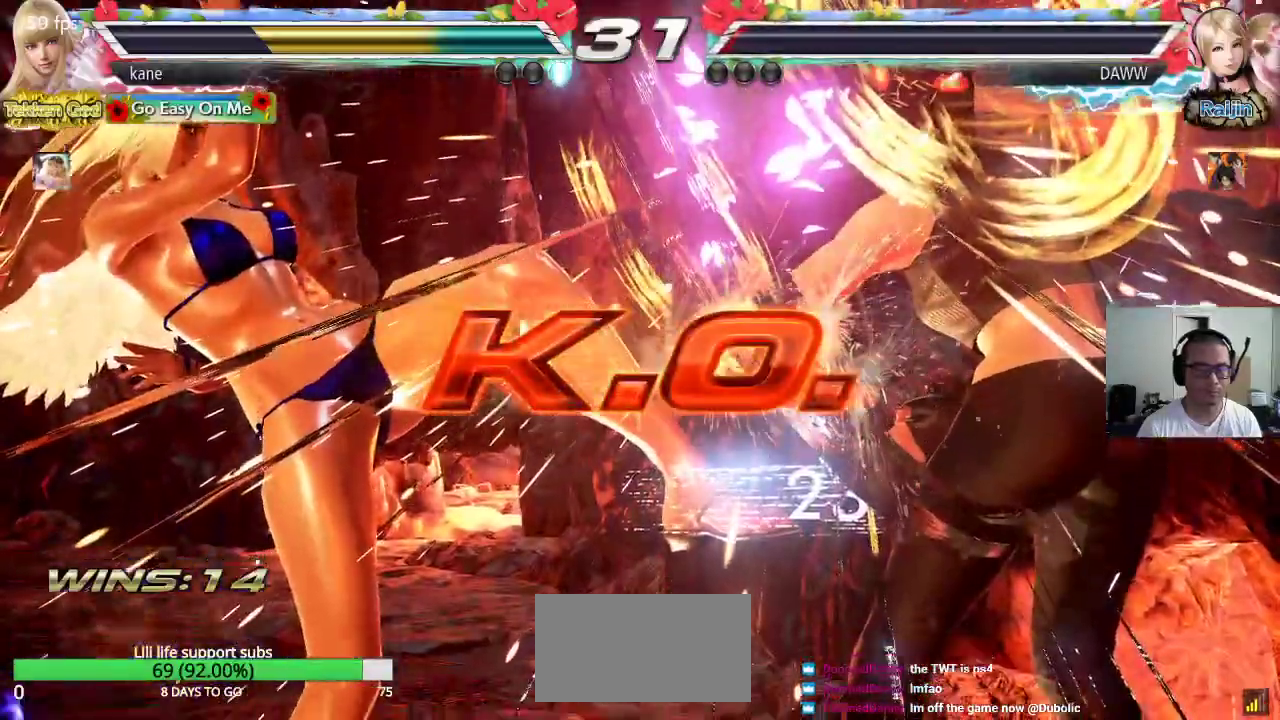
{"dt_ms": 500, "buttons": [], "left_stick": "center", "events": []}
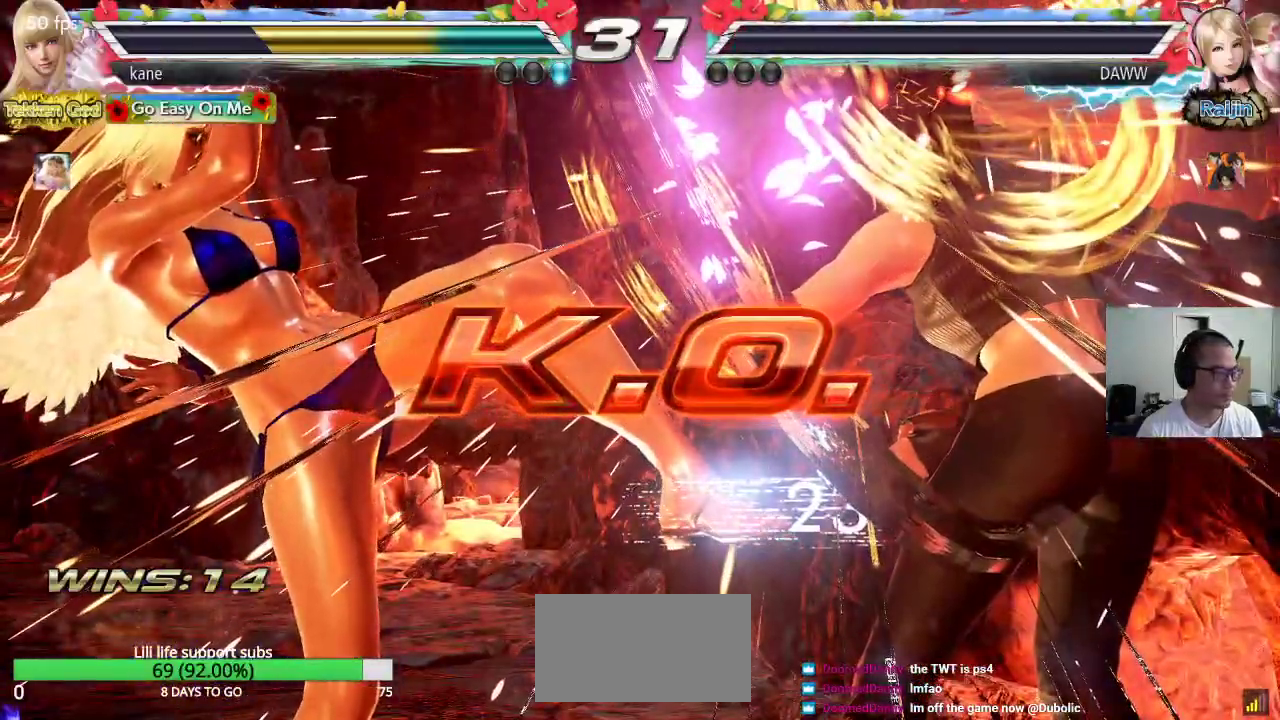
{"dt_ms": 500, "buttons": [], "left_stick": "center", "events": []}
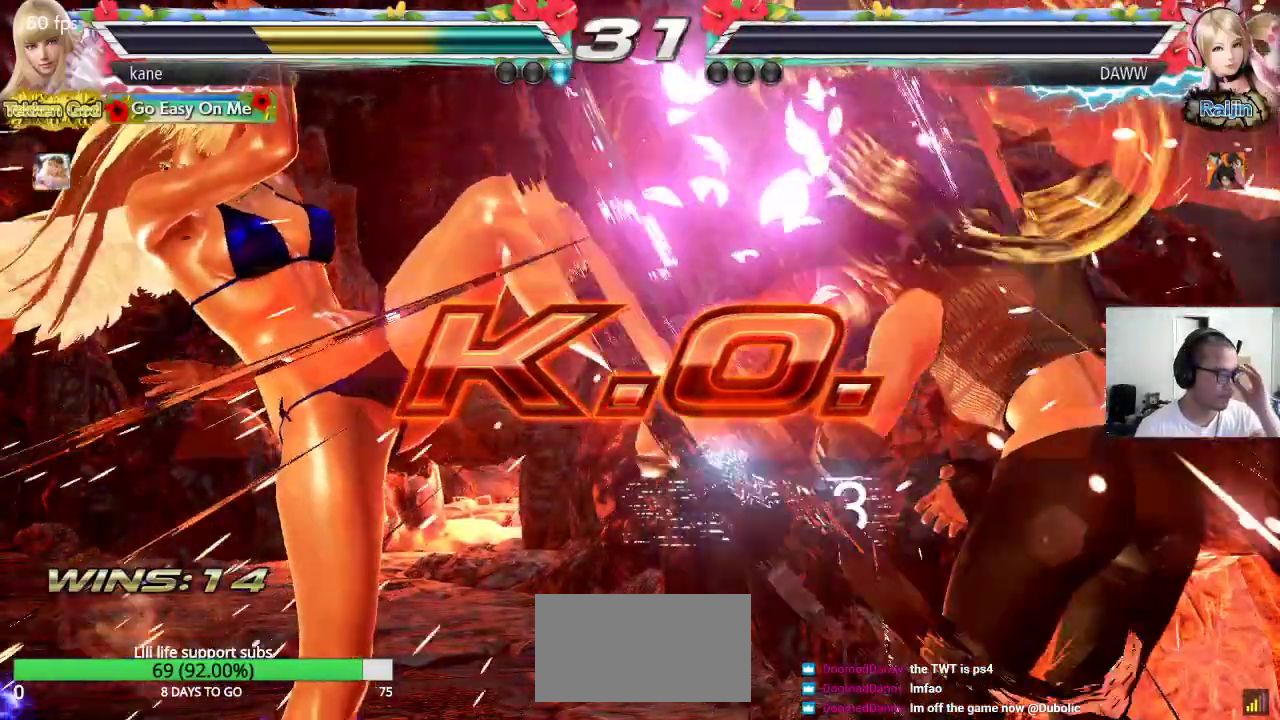
{"dt_ms": 500, "buttons": [], "left_stick": "center", "events": []}
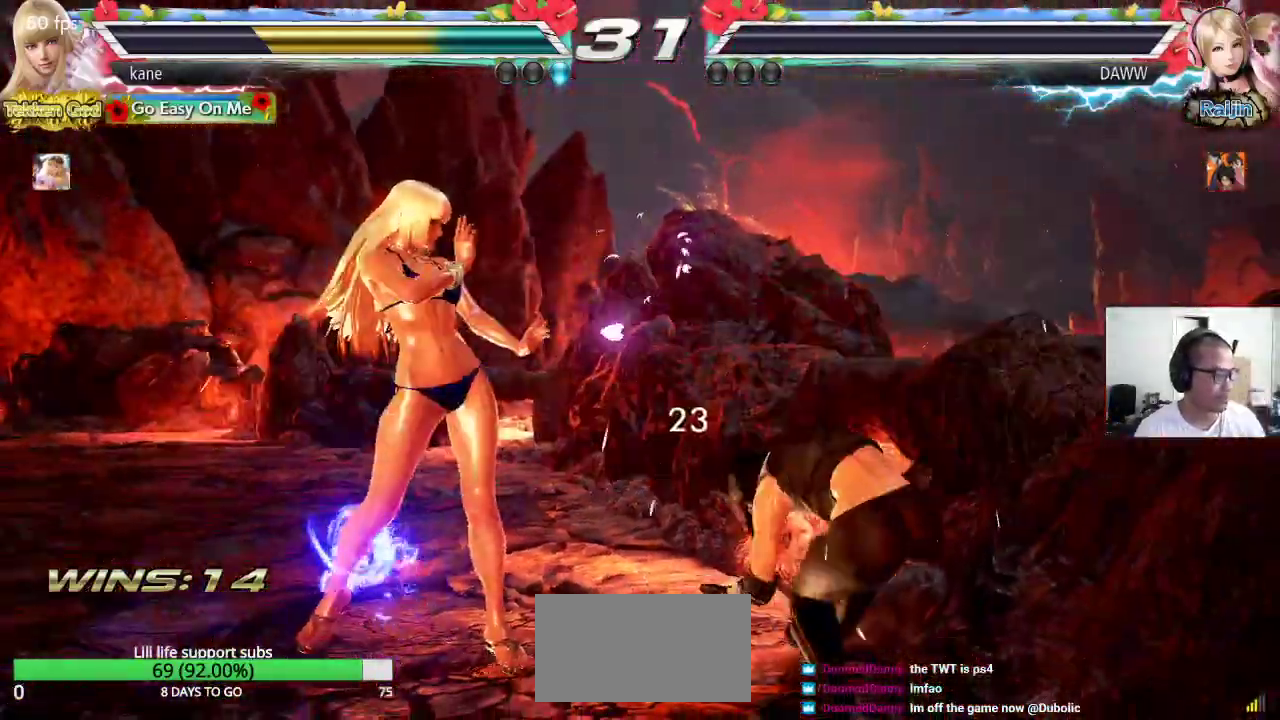
{"dt_ms": 1000, "buttons": [], "left_stick": "center", "events": [[233, "left_stick", "up"], [300, "left_stick", "center"], [583, "SQUARE", "down"], [667, "SQUARE", "up"]]}
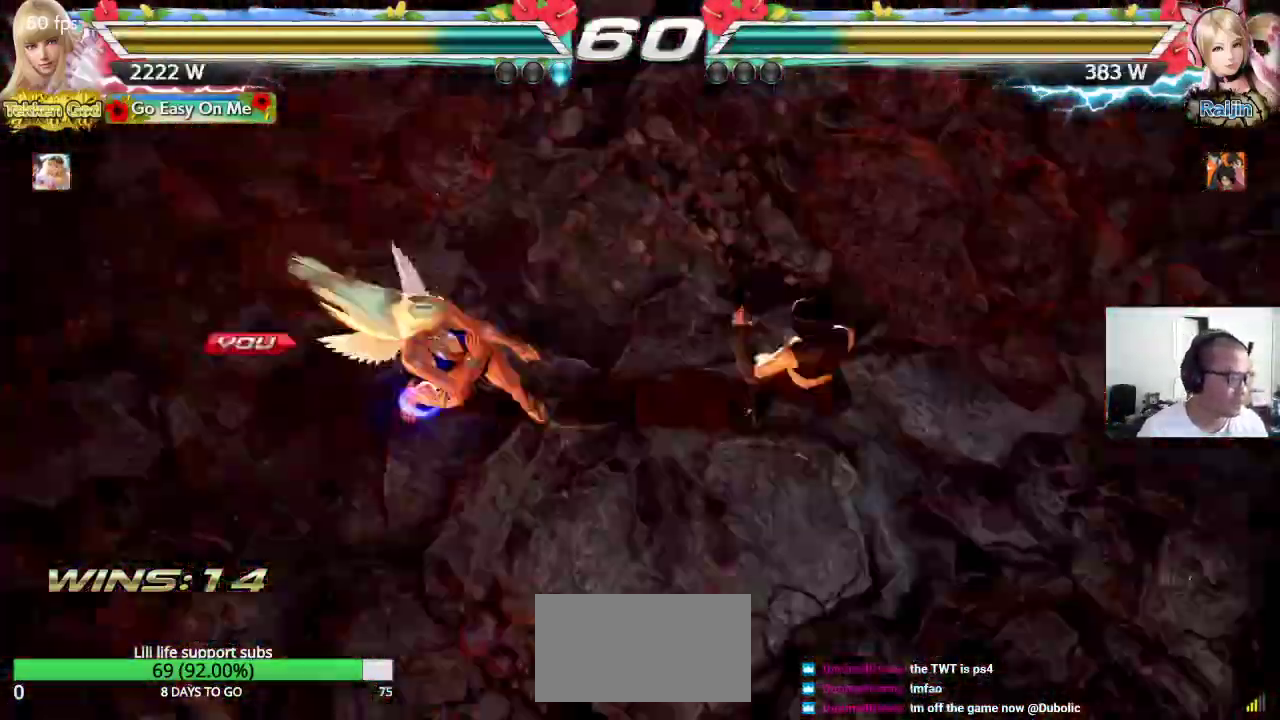
{"dt_ms": 500, "buttons": [], "left_stick": "center", "events": []}
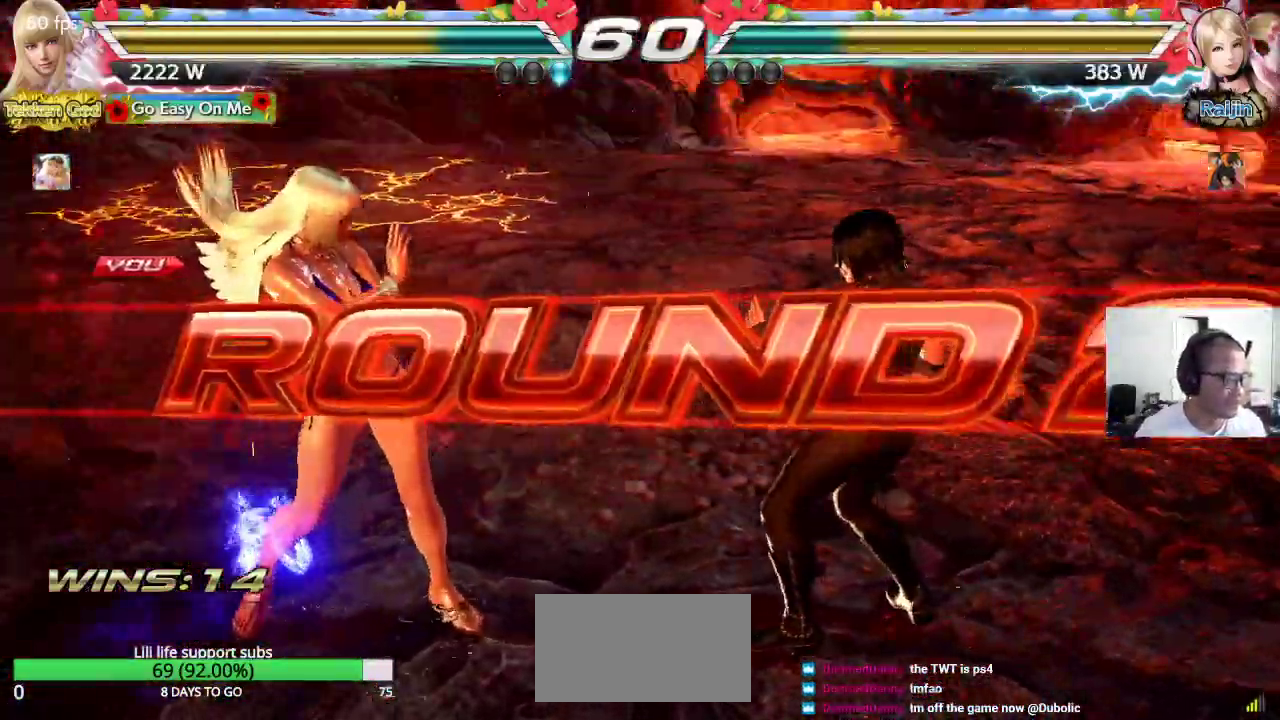
{"dt_ms": 500, "buttons": [], "left_stick": "center", "events": []}
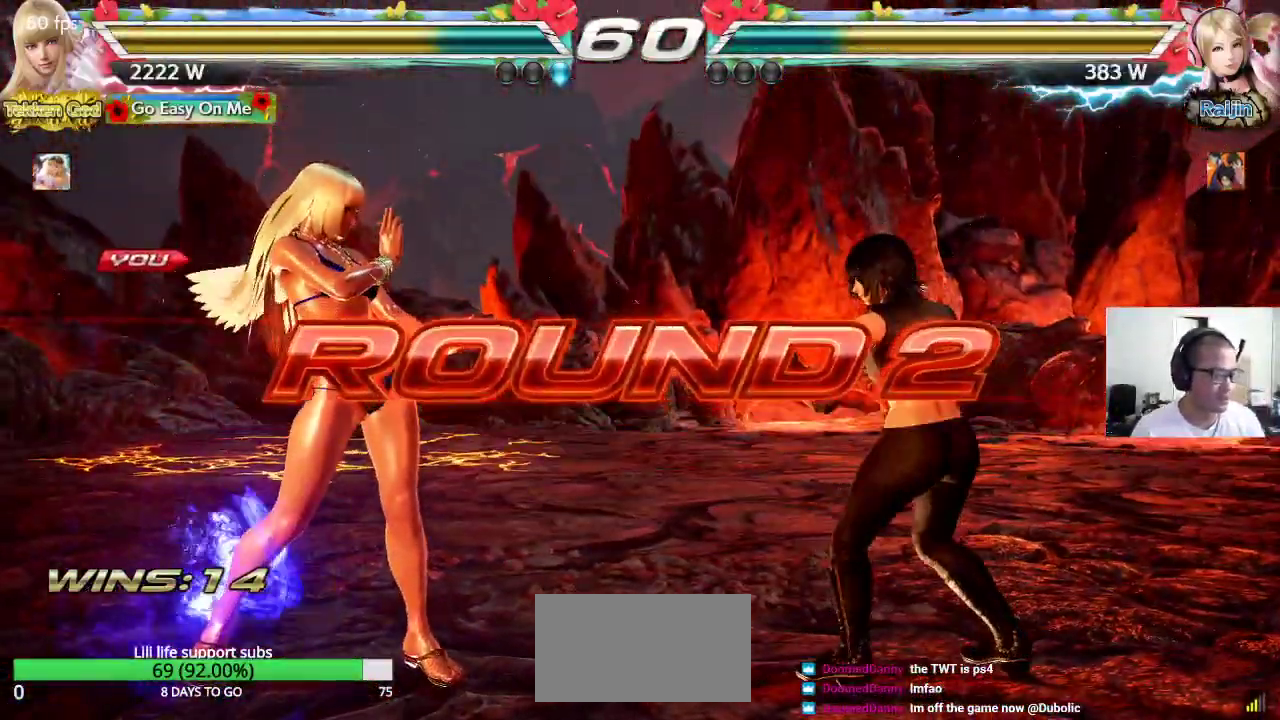
{"dt_ms": 500, "buttons": [], "left_stick": "center", "events": []}
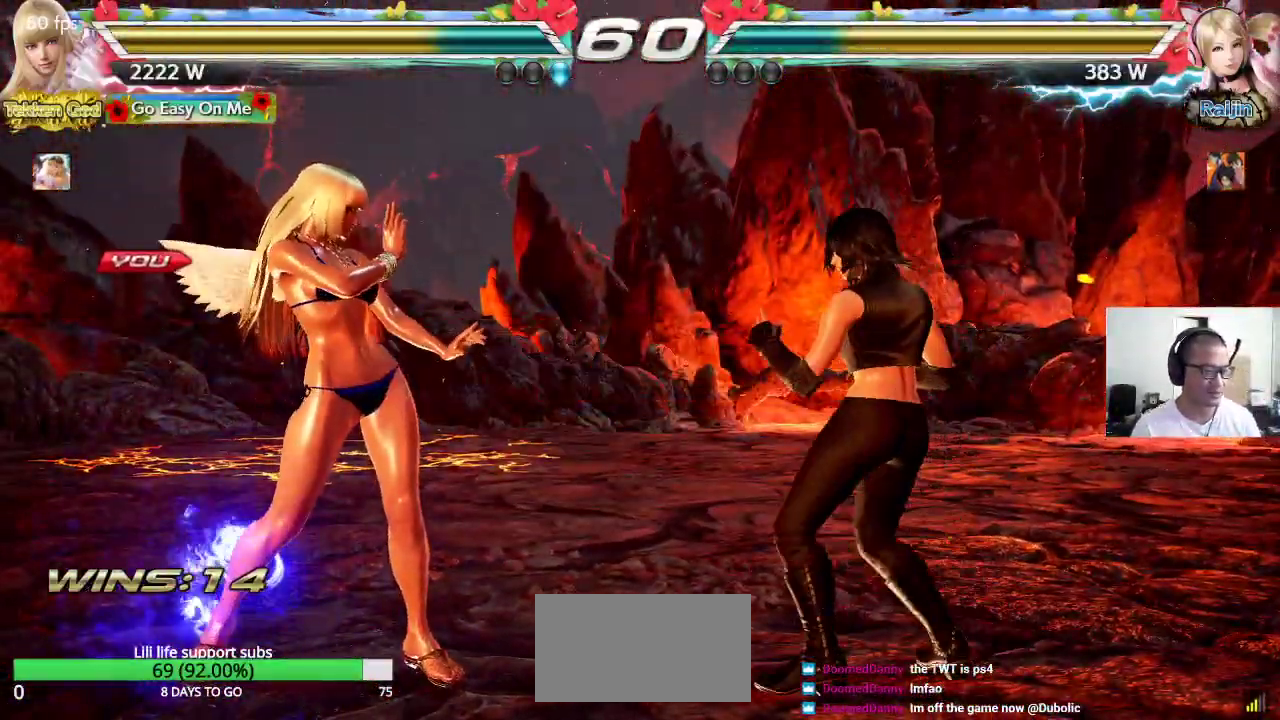
{"dt_ms": 500, "buttons": ["SQUARE"], "left_stick": "center", "events": [[300, "CROSS", "down"], [300, "SQUARE", "down"], [333, "R1", "down"], [383, "R1", "up"], [500, "CROSS", "up"]]}
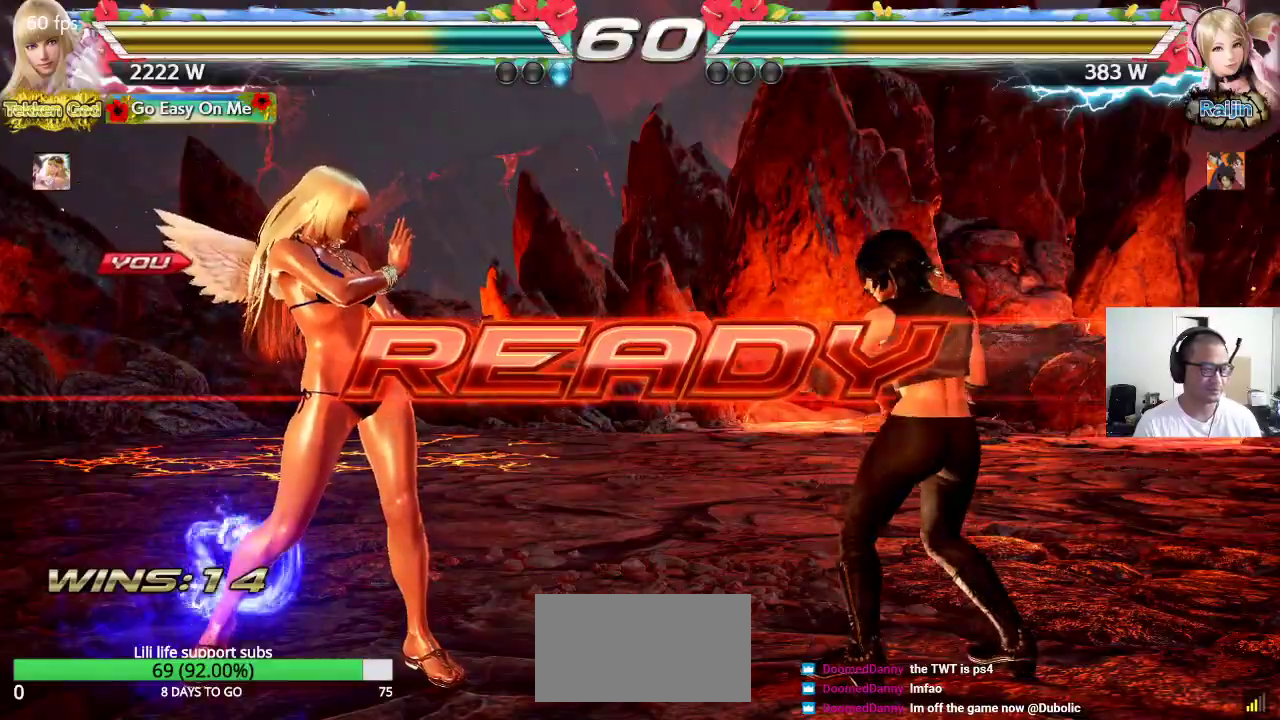
{"dt_ms": 500, "buttons": ["CROSS", "SQUARE"], "left_stick": "center", "events": [[67, "CROSS", "down"], [150, "SQUARE", "up"], [167, "CROSS", "up"], [233, "CROSS", "down"], [233, "SQUARE", "down"]]}
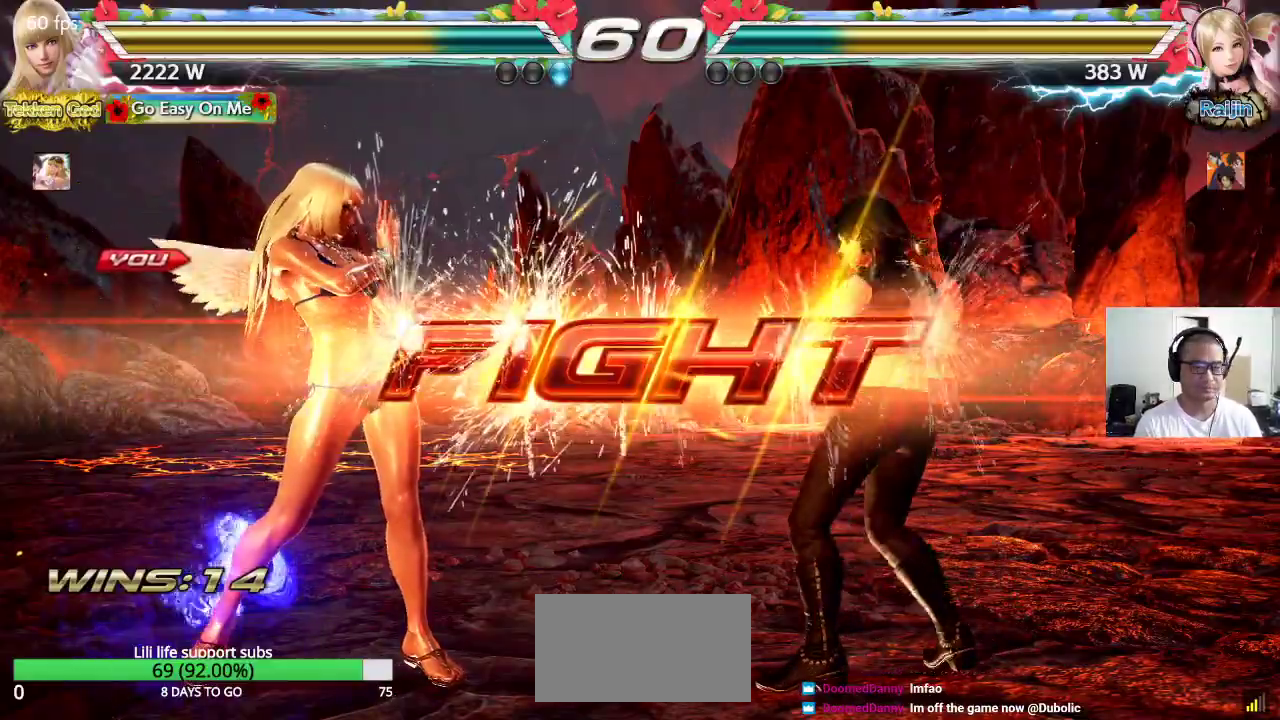
{"dt_ms": 500, "buttons": ["CROSS"], "left_stick": "center", "events": [[200, "SQUARE", "up"], [400, "left_stick", "left"], [467, "left_stick", "center"]]}
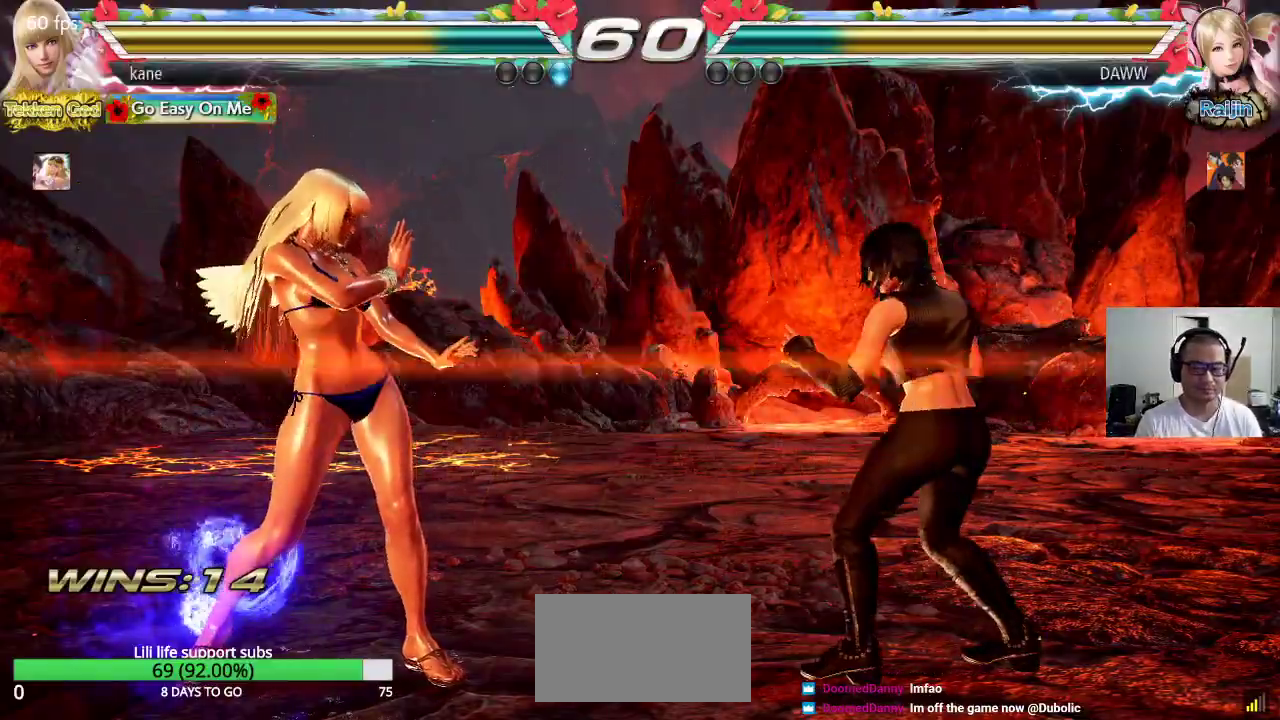
{"dt_ms": 500, "buttons": ["CROSS"], "left_stick": "center", "events": [[33, "left_stick", "left"], [267, "left_stick", "center"], [317, "left_stick", "up"], [383, "left_stick", "center"]]}
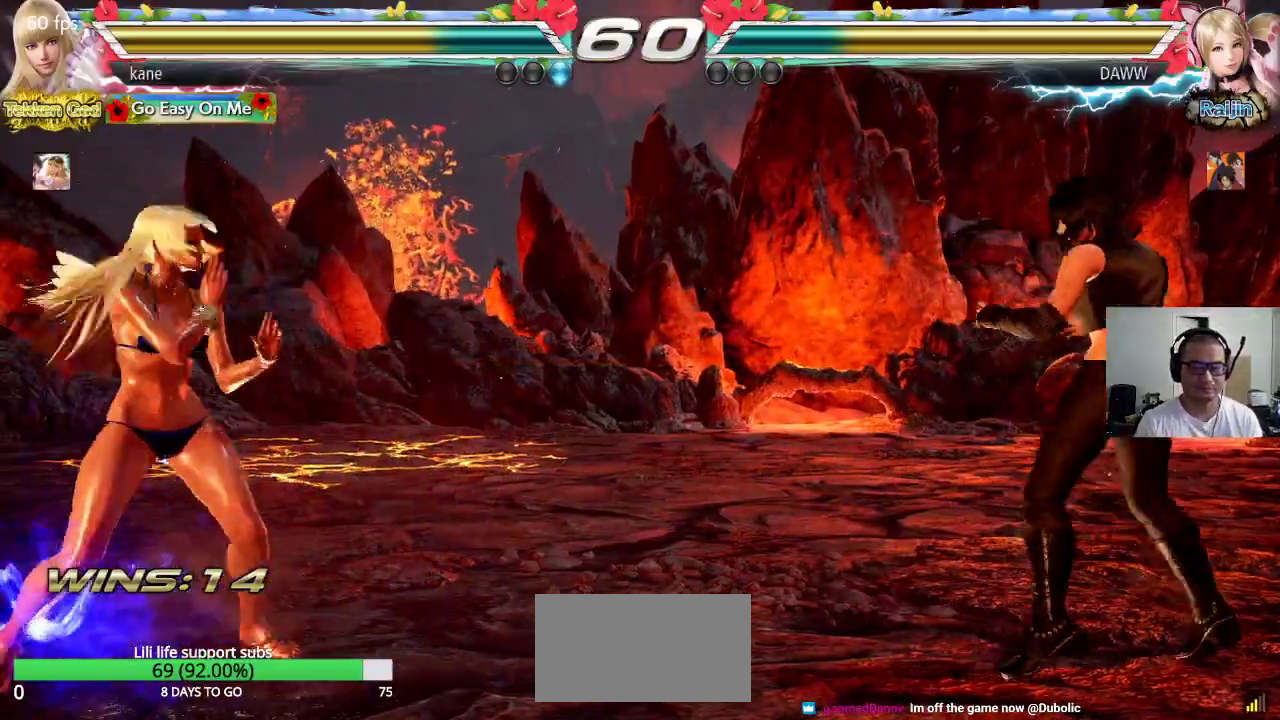
{"dt_ms": 1000, "buttons": [], "left_stick": "center"}
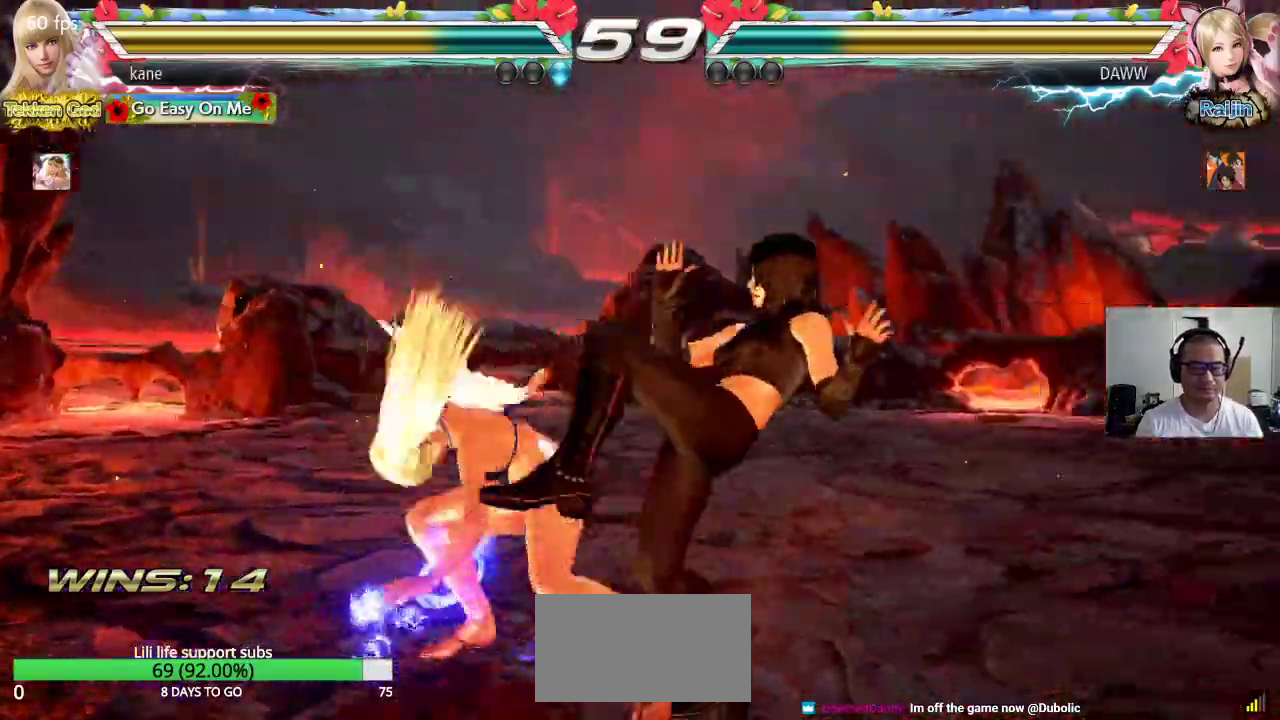
{"dt_ms": 500, "buttons": [], "left_stick": "center", "events": []}
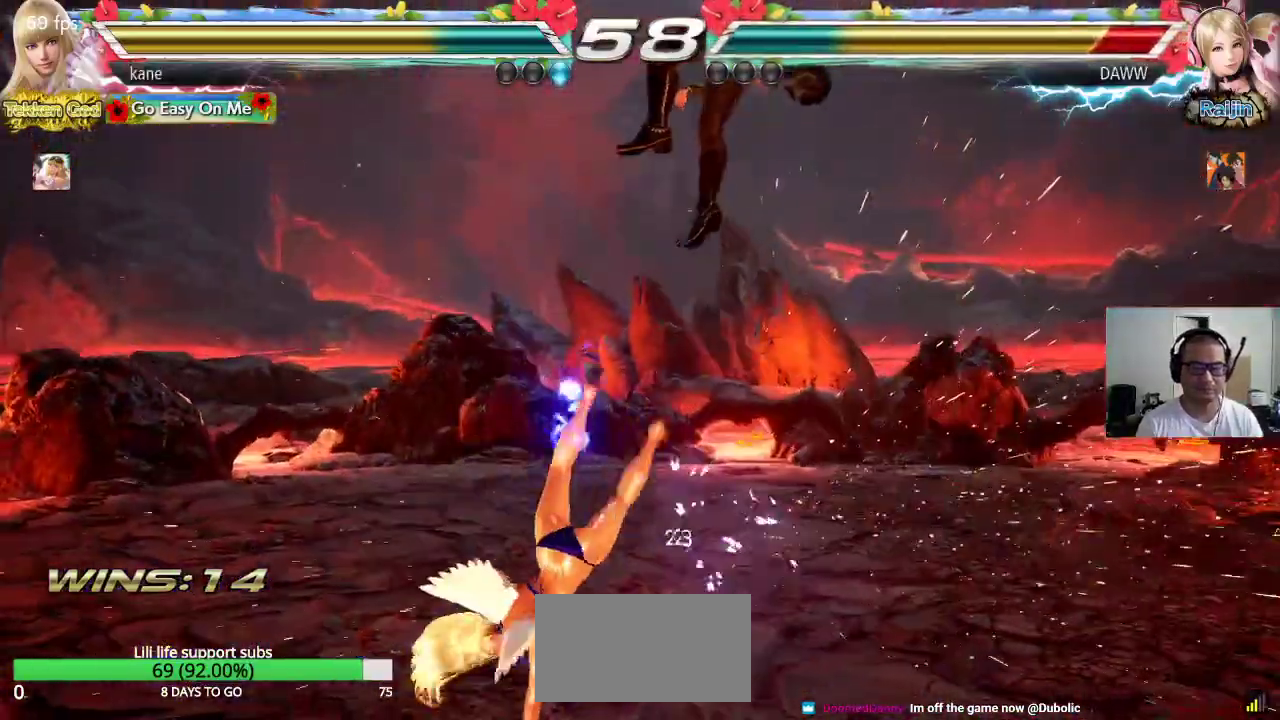
{"dt_ms": 500, "buttons": [], "left_stick": "up-right", "events": [[100, "left_stick", "right"], [150, "left_stick", "up-right"]]}
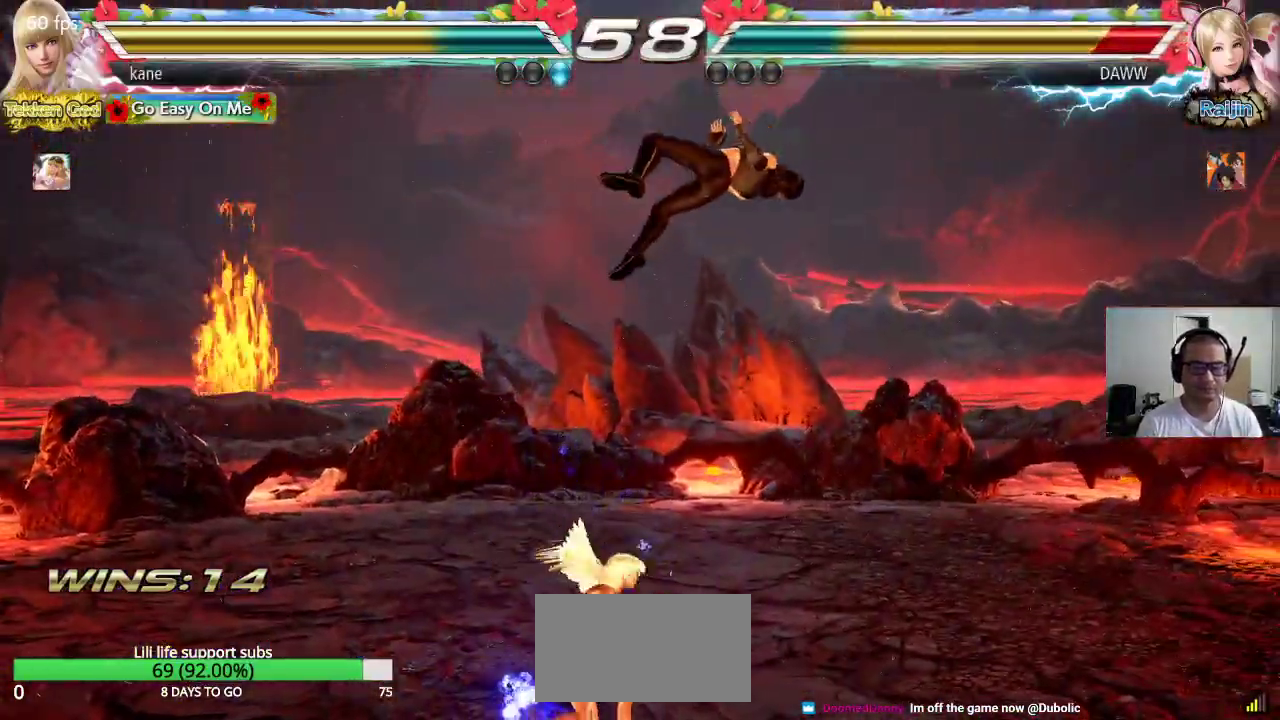
{"dt_ms": 500, "buttons": [], "left_stick": "center", "events": [[83, "CIRCLE", "down"], [117, "left_stick", "center"], [283, "CIRCLE", "up"]]}
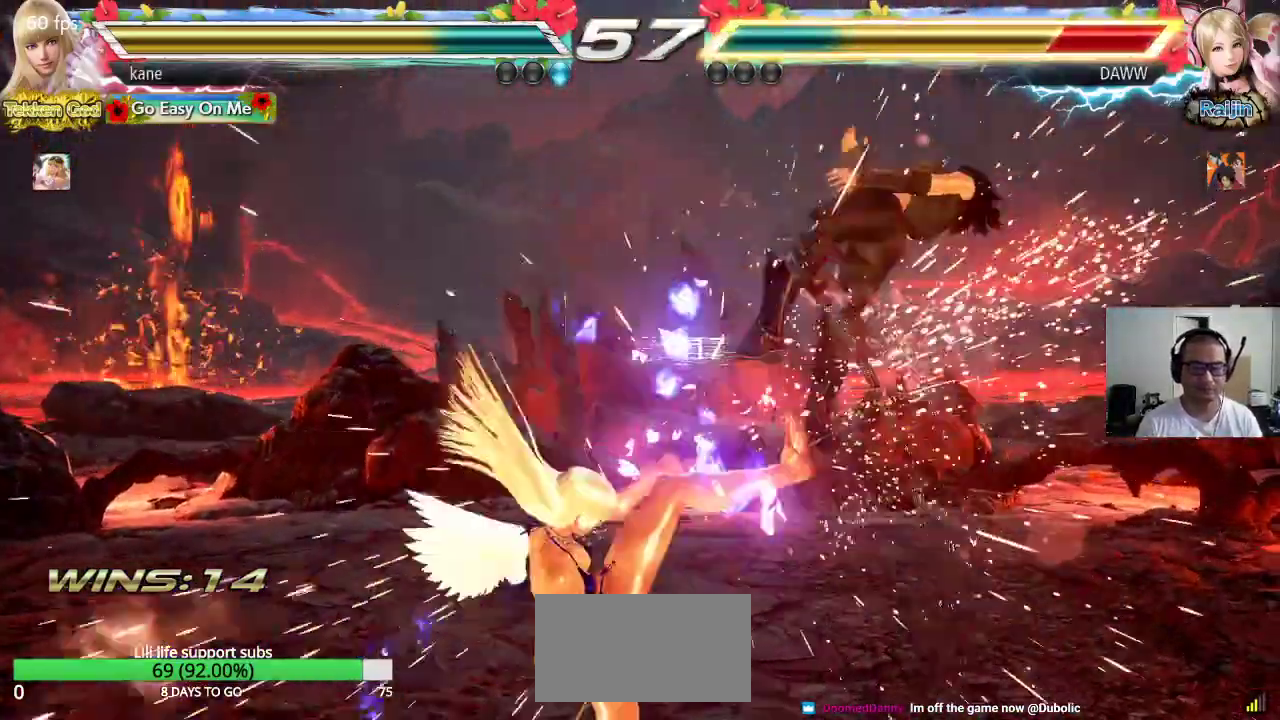
{"dt_ms": 500, "buttons": ["CROSS"], "left_stick": "down", "events": [[67, "left_stick", "down"], [300, "CROSS", "down"], [367, "CROSS", "up"], [433, "CROSS", "down"]]}
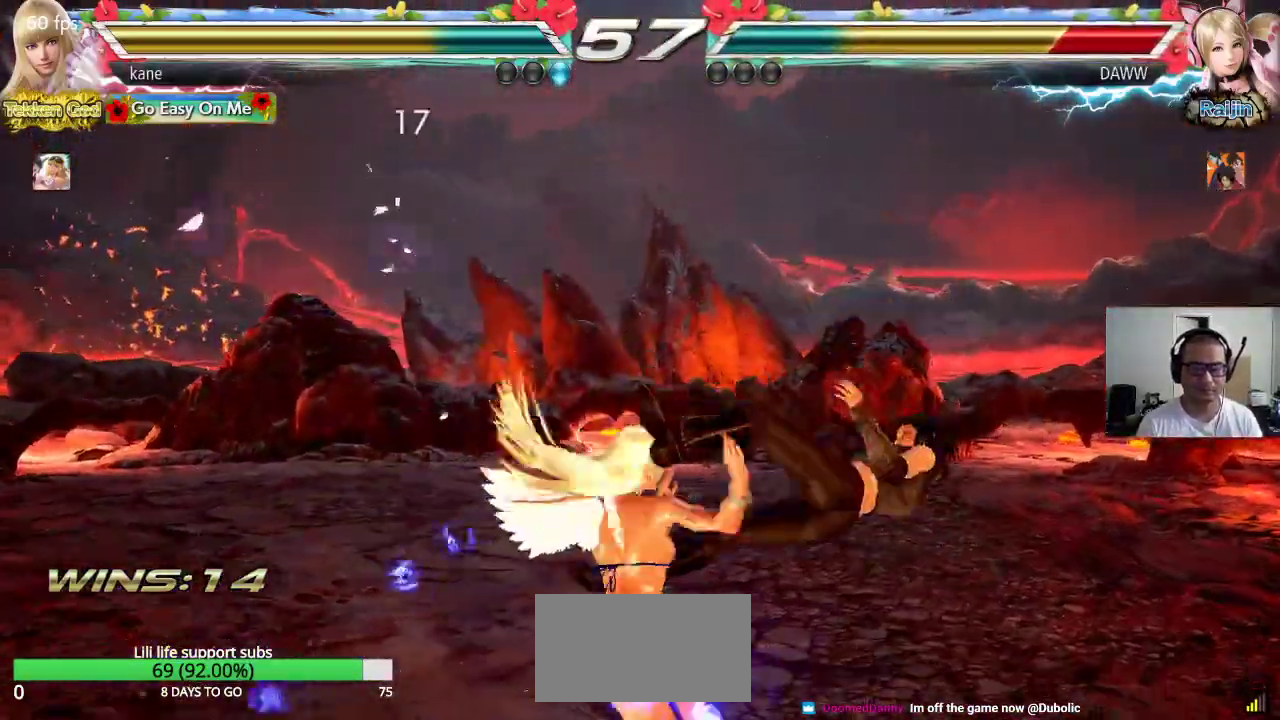
{"dt_ms": 500, "buttons": ["CROSS"], "left_stick": "down", "events": [[17, "CROSS", "up"], [67, "CROSS", "down"], [150, "CROSS", "up"], [217, "CROSS", "down"], [300, "CROSS", "up"], [367, "CROSS", "down"], [433, "CROSS", "up"], [500, "CROSS", "down"]]}
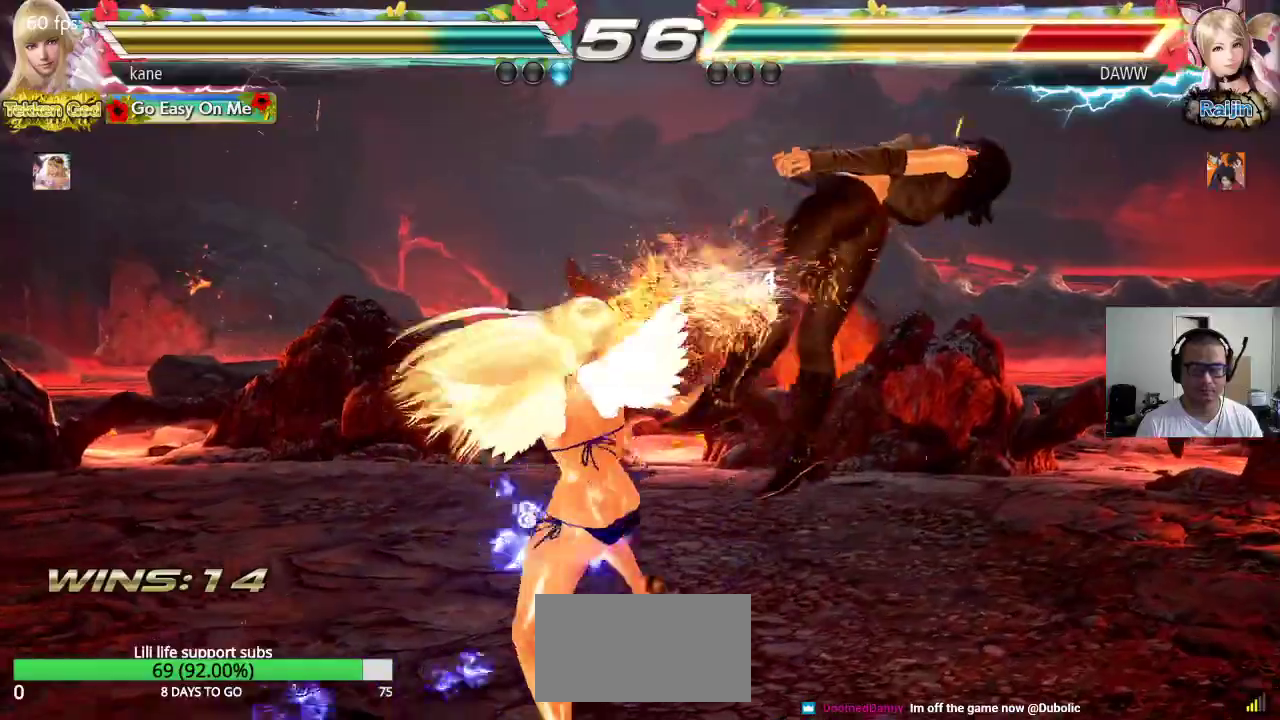
{"dt_ms": 500, "buttons": [], "left_stick": "center", "events": [[83, "CROSS", "up"], [150, "CROSS", "down"], [267, "CROSS", "up"], [267, "left_stick", "center"]]}
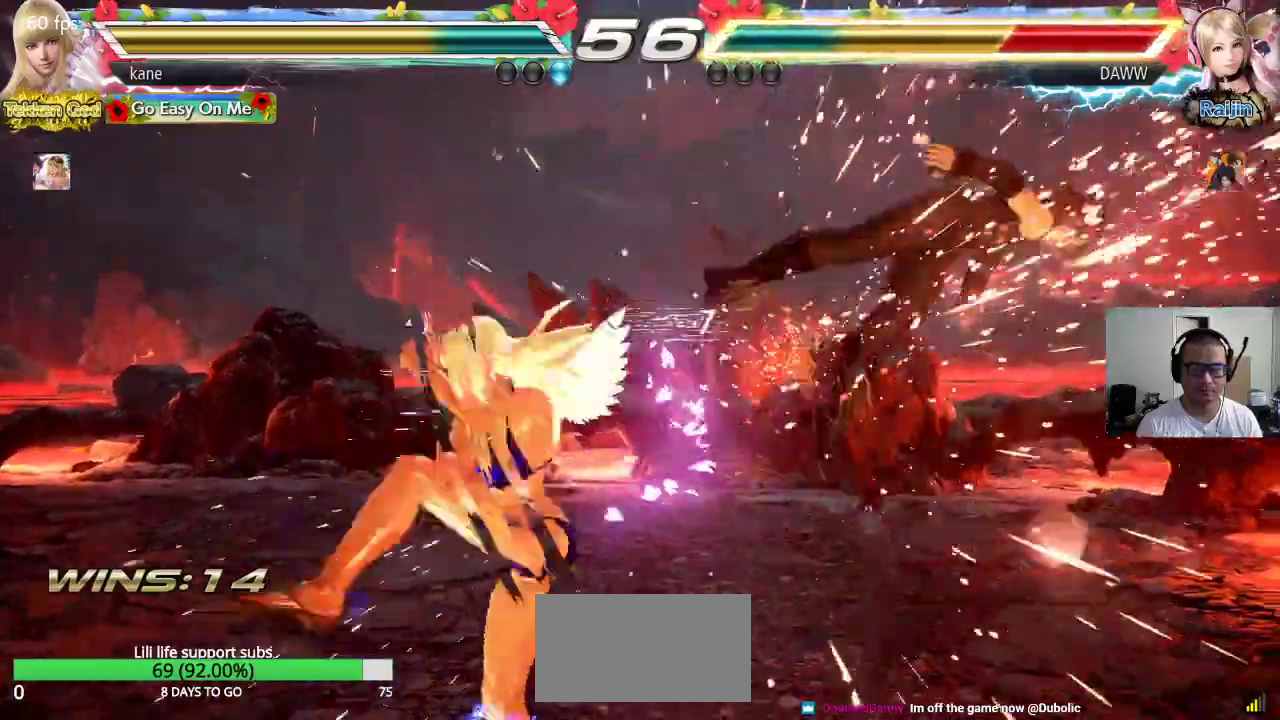
{"dt_ms": 500, "buttons": [], "left_stick": "down", "events": [[133, "left_stick", "right"], [183, "left_stick", "center"], [250, "left_stick", "right"], [333, "left_stick", "center"], [417, "left_stick", "down"]]}
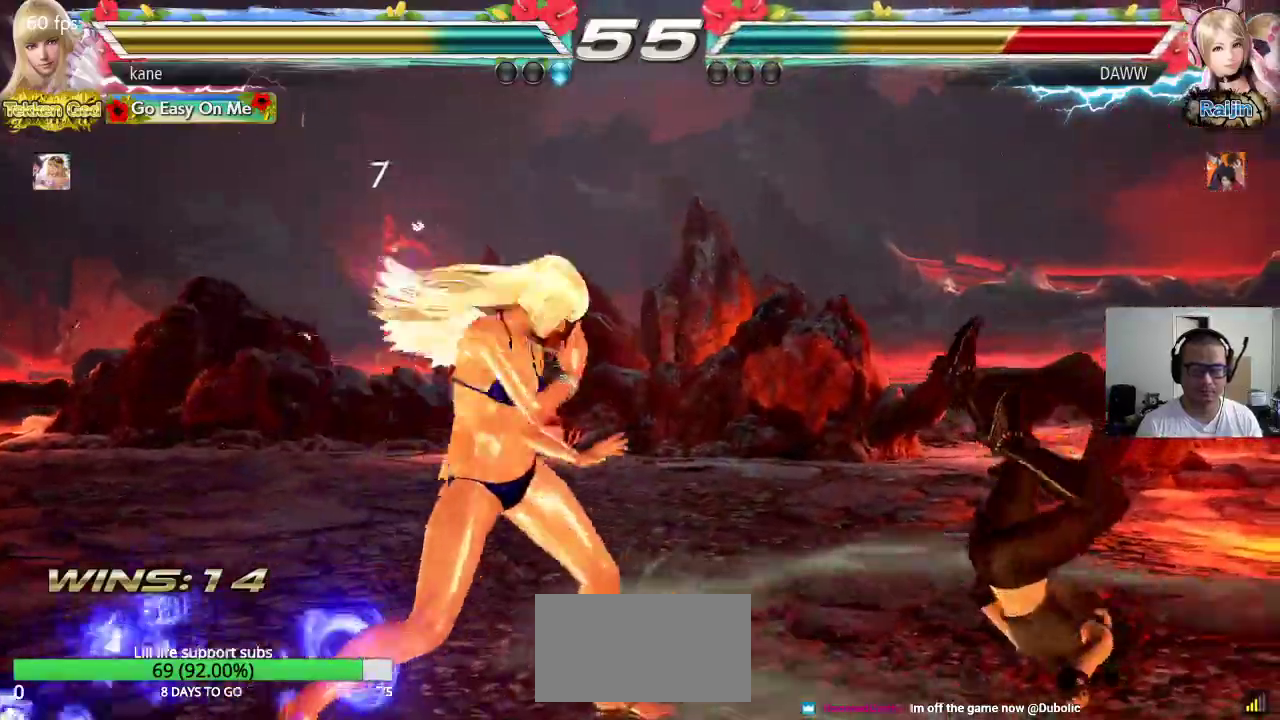
{"dt_ms": 500, "buttons": [], "left_stick": "down", "events": [[50, "CROSS", "down"], [100, "CROSS", "up"], [167, "CROSS", "down"], [233, "CROSS", "up"], [300, "CROSS", "down"], [367, "CROSS", "up"], [433, "CROSS", "down"], [500, "CROSS", "up"]]}
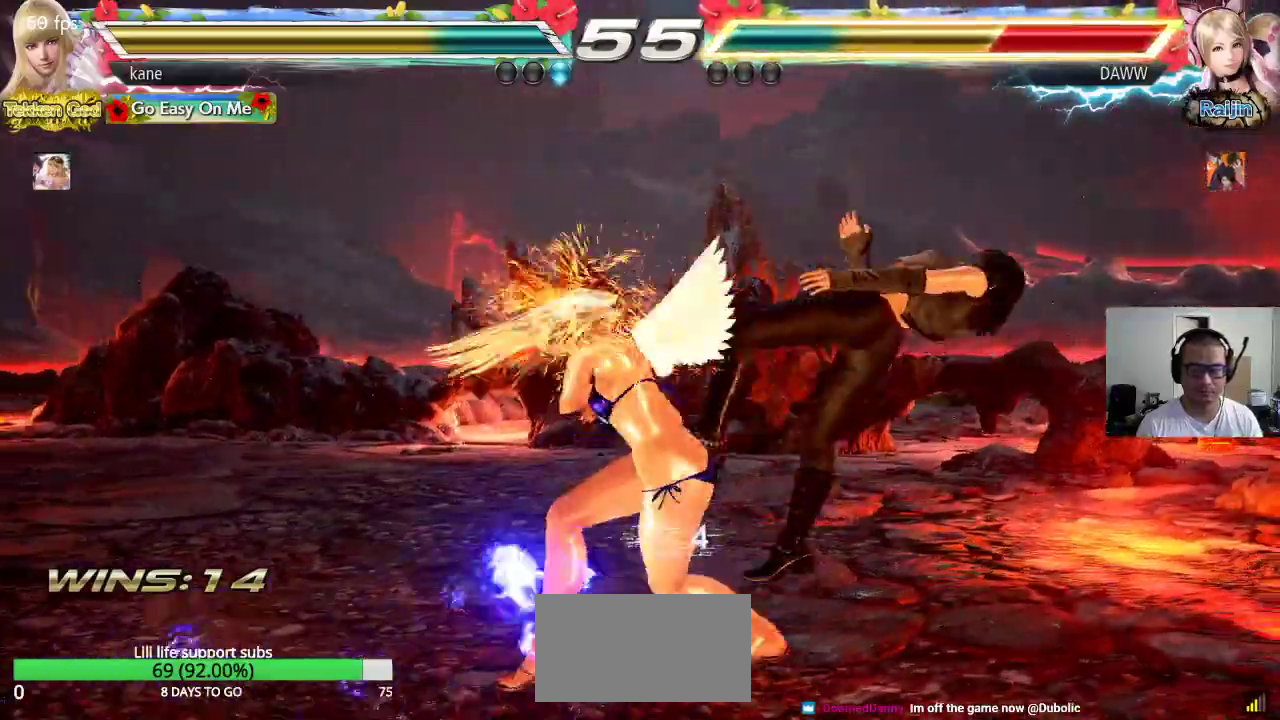
{"dt_ms": 500, "buttons": ["CROSS"], "left_stick": "center", "events": [[83, "CROSS", "down"], [150, "CROSS", "up"], [233, "CROSS", "down"], [283, "CROSS", "up"], [367, "CROSS", "down"], [500, "left_stick", "center"]]}